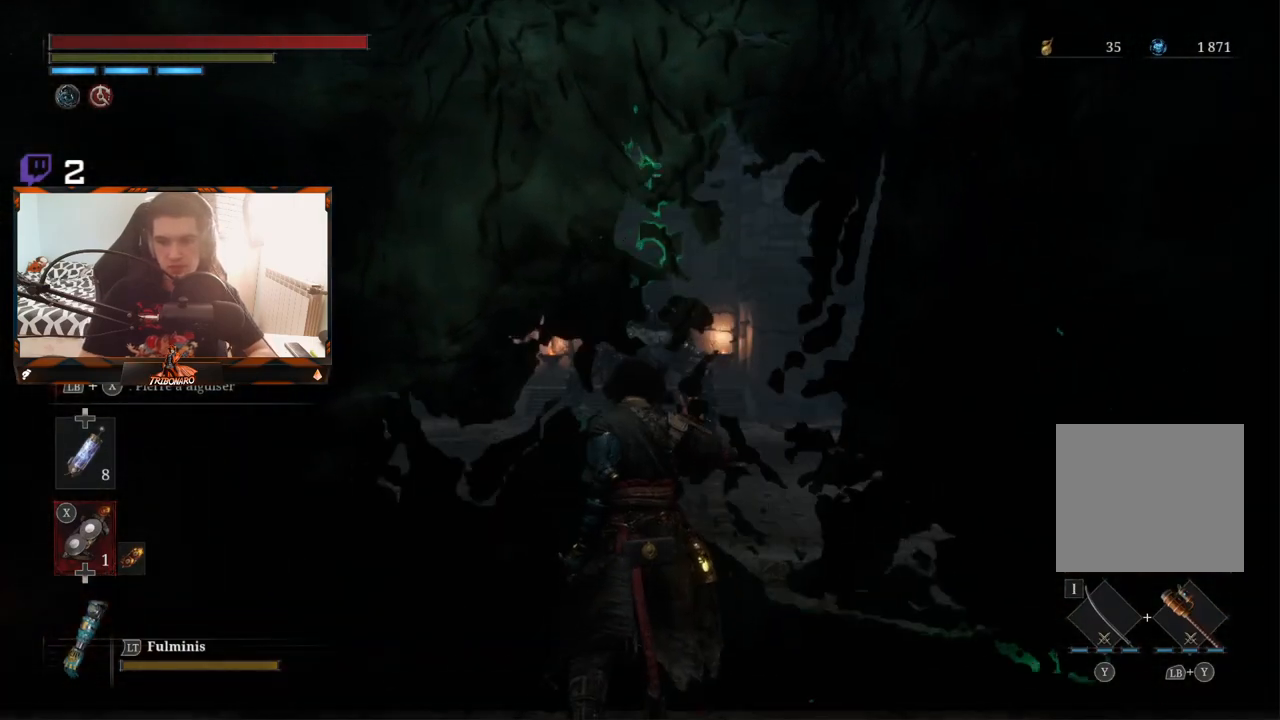
Gameplay with a controller (Xbox layout); each line is a JSON object with the inputs held at the frame after it (dt_ms = milliseconds from this image to that frame). "events" lists button and stick changes between this image and that frame as [ms after this image, input, new state], when the widget could be followed in between.
{"dt_ms": 500, "buttons": [], "left_stick": "up", "right_stick": "center", "events": [[100, "right_stick", "down"], [400, "right_stick", "center"]]}
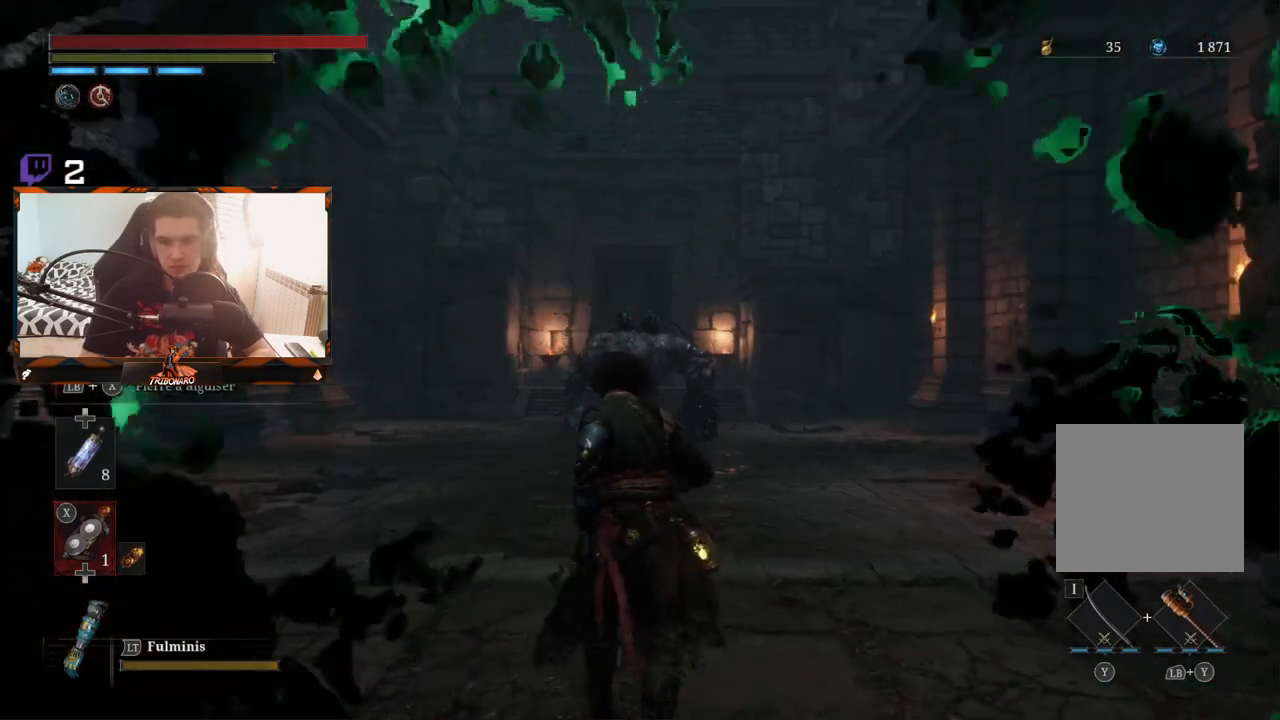
{"dt_ms": 500, "buttons": [], "left_stick": "up", "right_stick": "center", "events": [[17, "right_stick", "down"], [267, "right_stick", "center"]]}
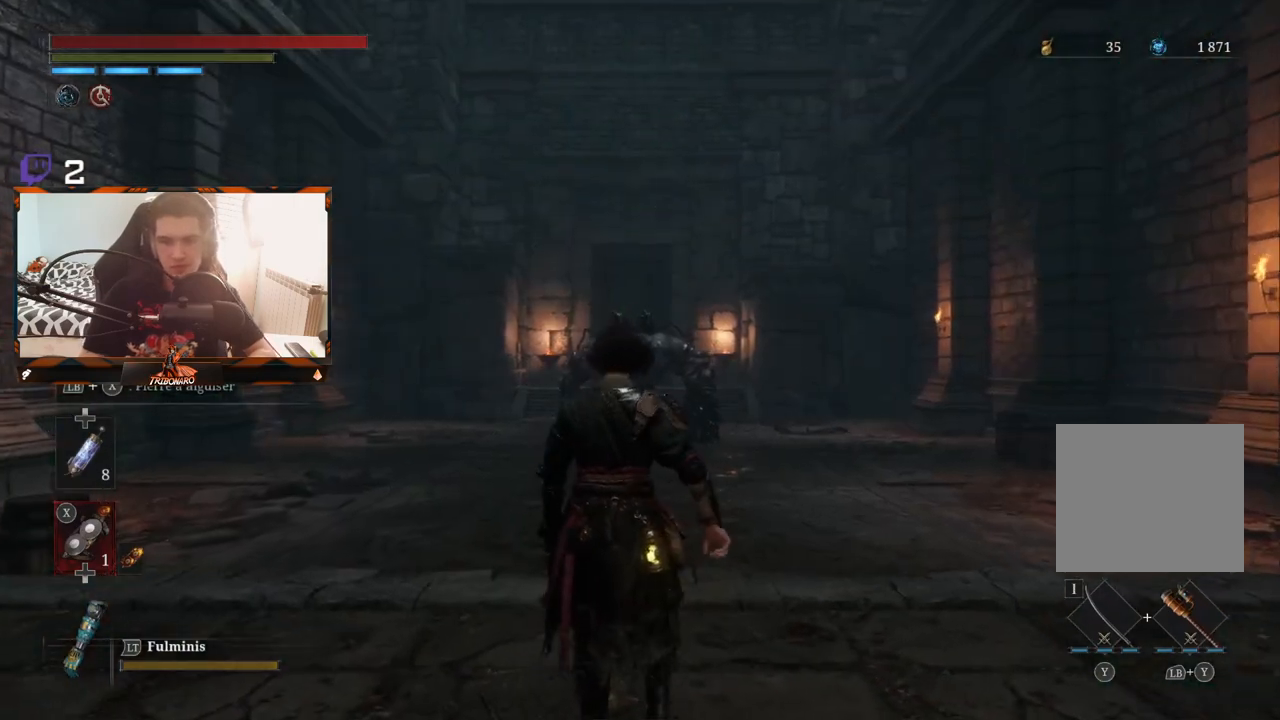
{"dt_ms": 500, "buttons": [], "left_stick": "up", "right_stick": "center", "events": []}
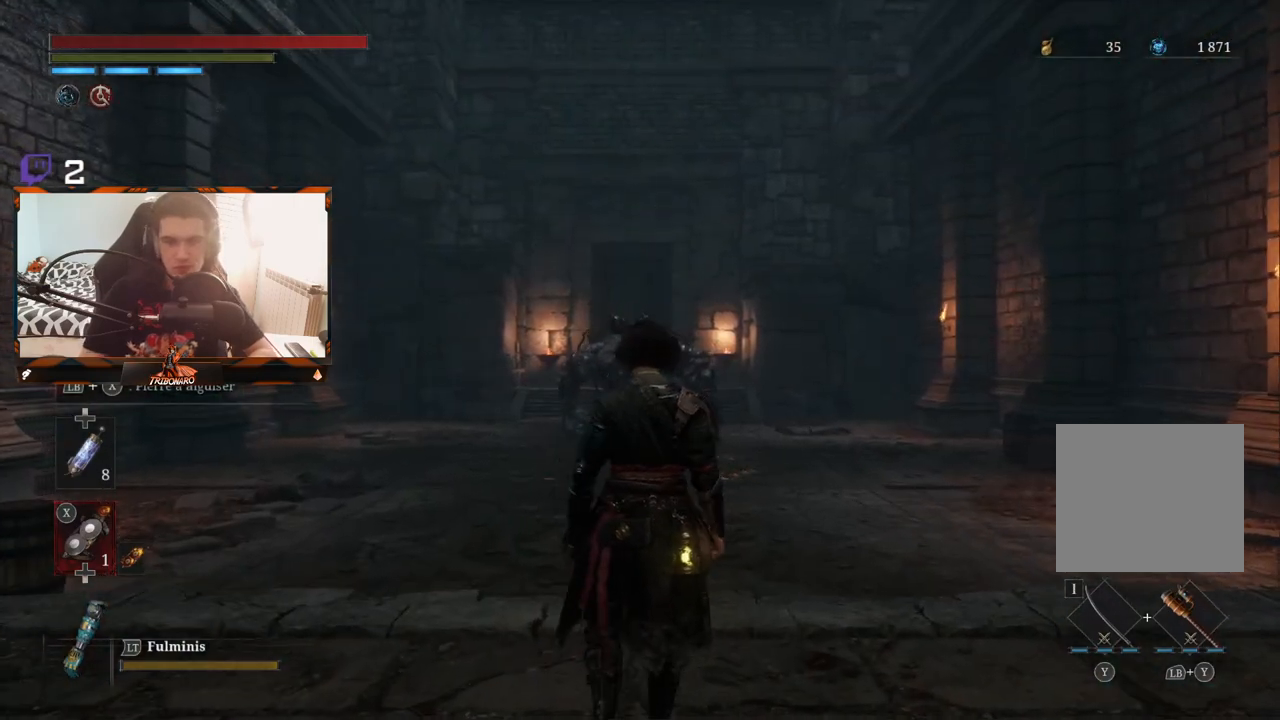
{"dt_ms": 500, "buttons": [], "left_stick": "up", "right_stick": "center", "events": []}
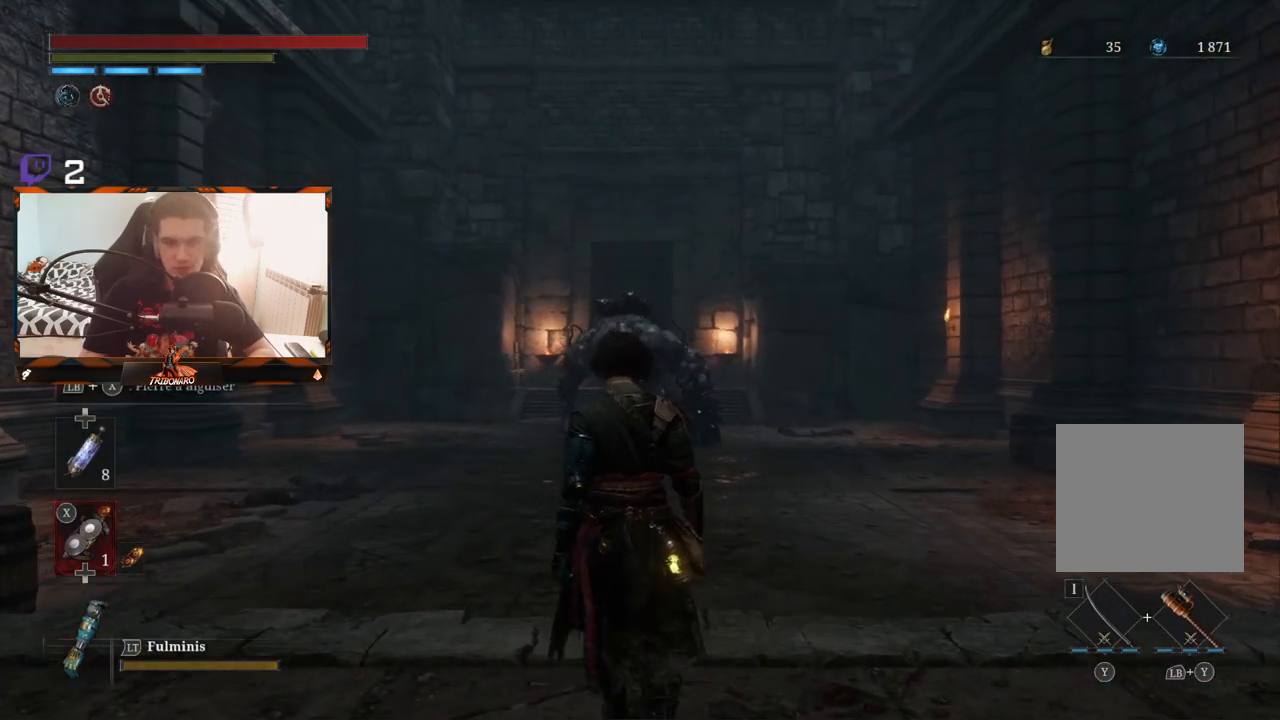
{"dt_ms": 500, "buttons": [], "left_stick": "up", "right_stick": "center", "events": []}
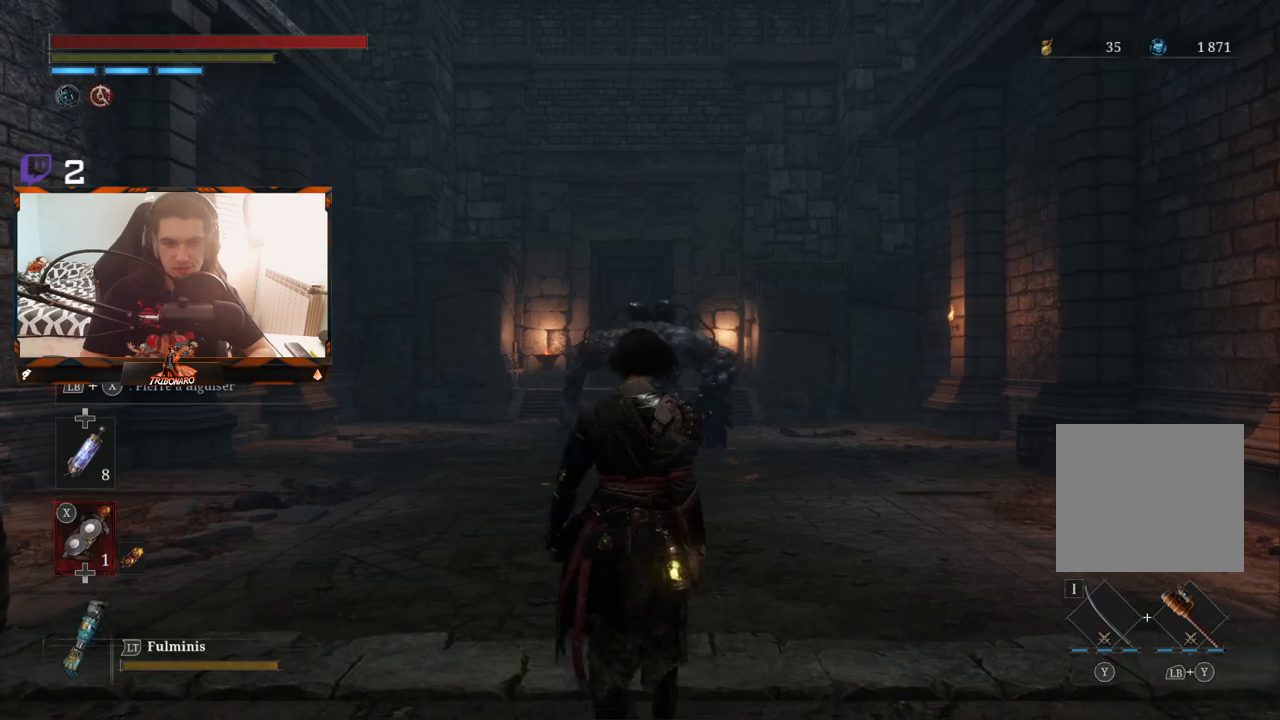
{"dt_ms": 500, "buttons": ["L1"], "left_stick": "up", "right_stick": "center", "events": [[100, "L1", "down"]]}
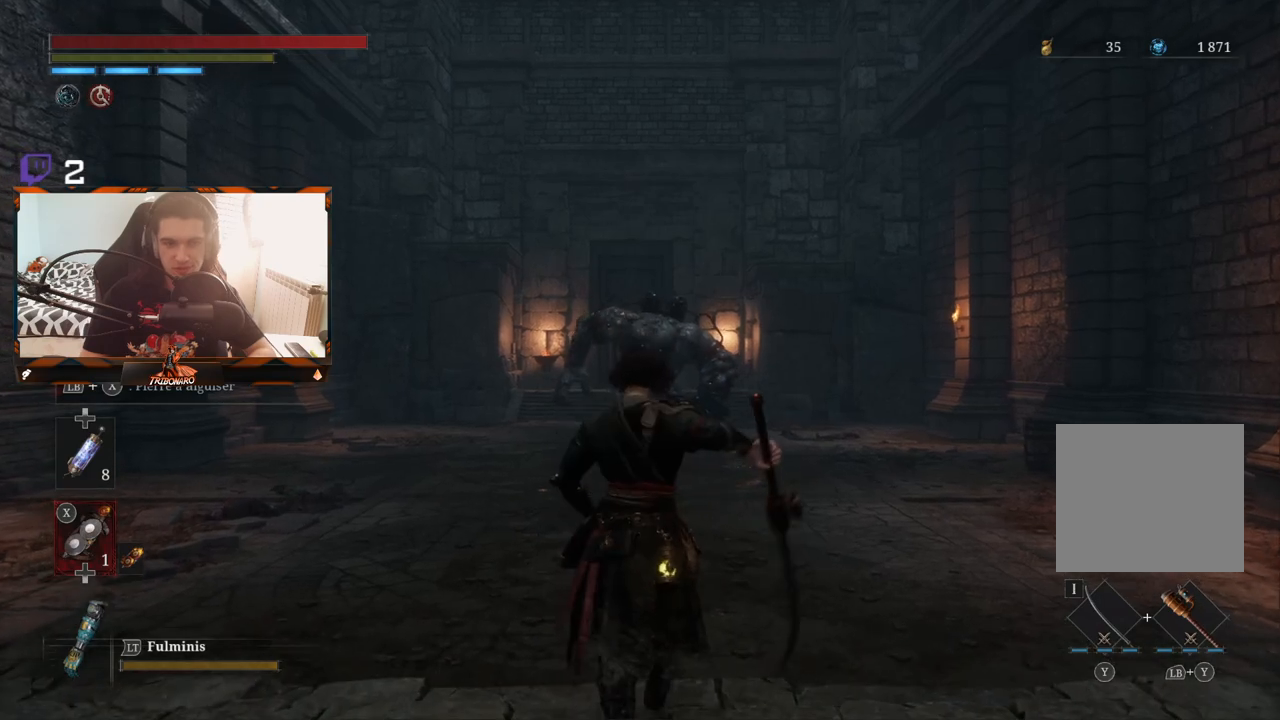
{"dt_ms": 1000, "buttons": ["X", "L1"], "left_stick": "up", "right_stick": "center"}
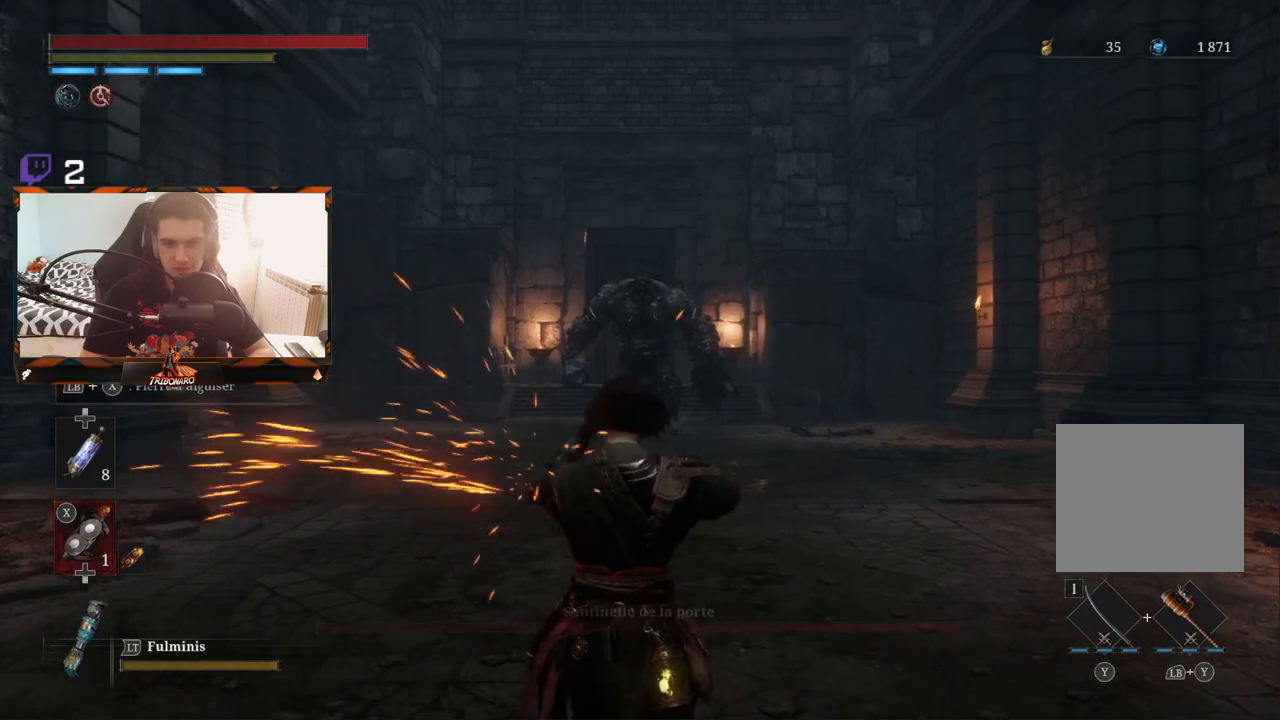
{"dt_ms": 500, "buttons": ["X", "L1"], "left_stick": "up", "right_stick": "center", "events": []}
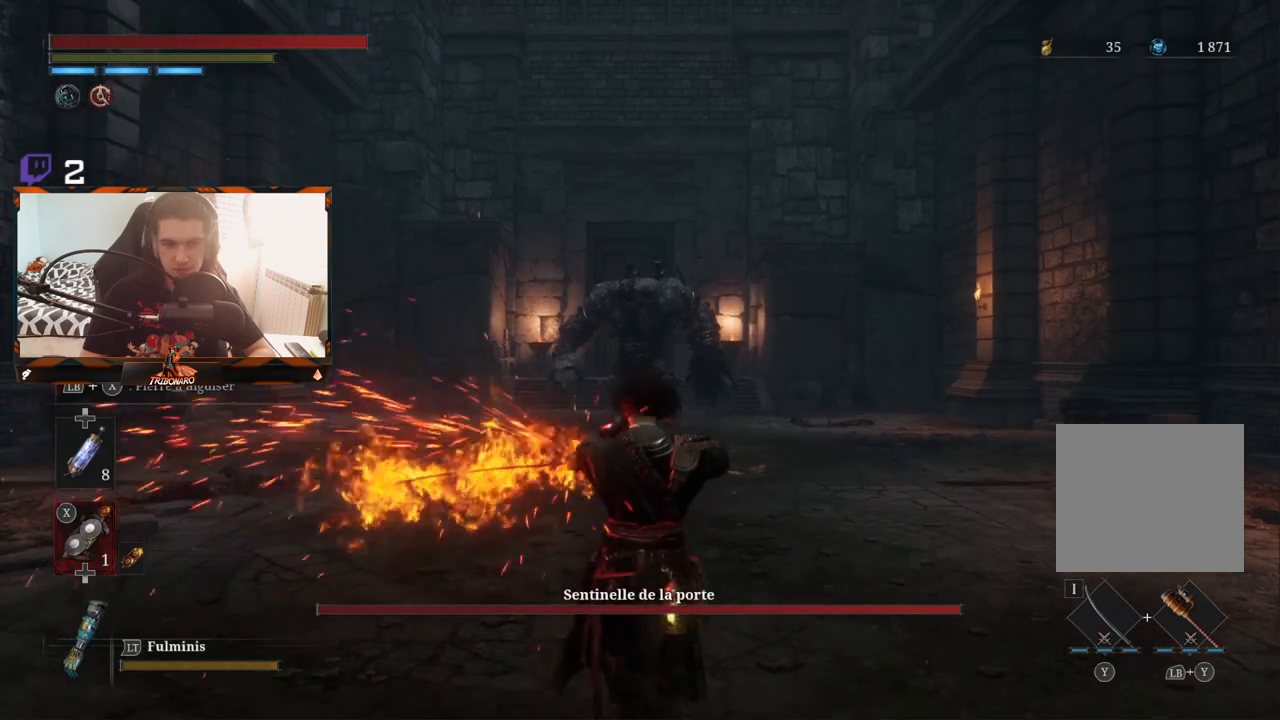
{"dt_ms": 500, "buttons": ["X", "L1"], "left_stick": "up", "right_stick": "center", "events": []}
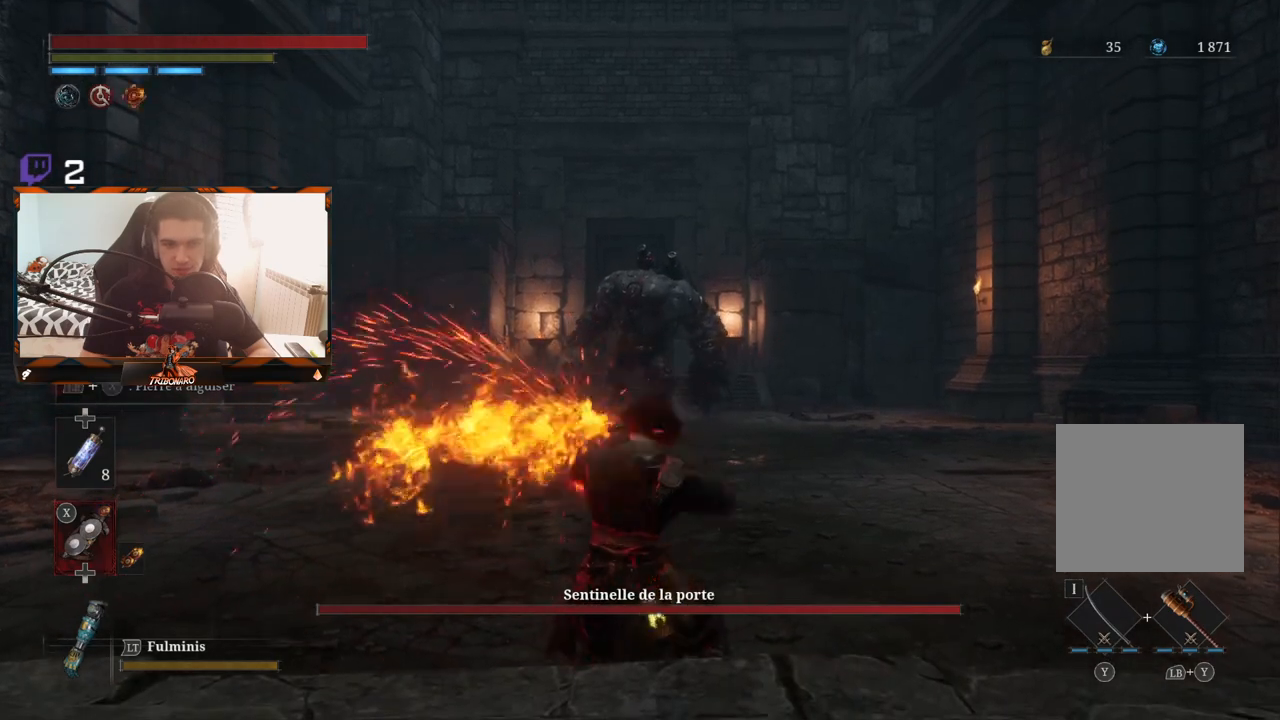
{"dt_ms": 500, "buttons": [], "left_stick": "center", "right_stick": "center", "events": [[217, "L1", "up"], [283, "X", "up"], [333, "left_stick", "center"]]}
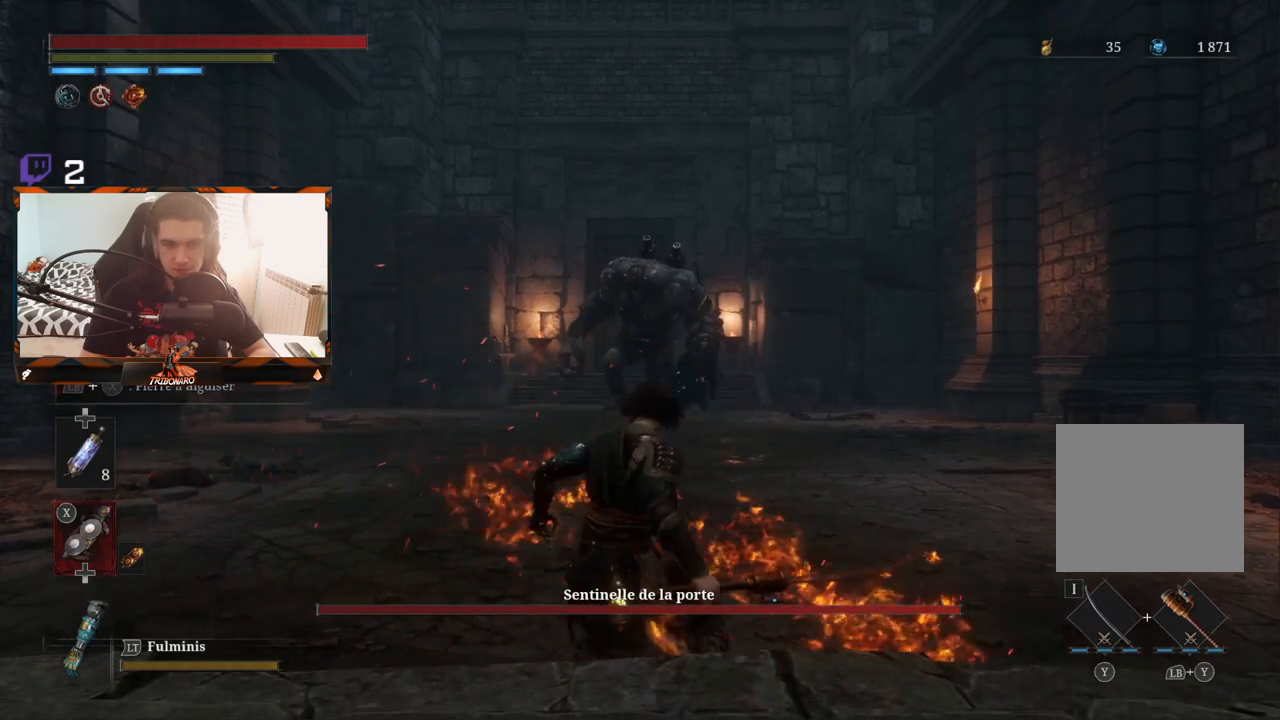
{"dt_ms": 500, "buttons": [], "left_stick": "up", "right_stick": "center", "events": [[17, "DPAD_UP", "down"], [117, "DPAD_UP", "up"], [283, "left_stick", "up"]]}
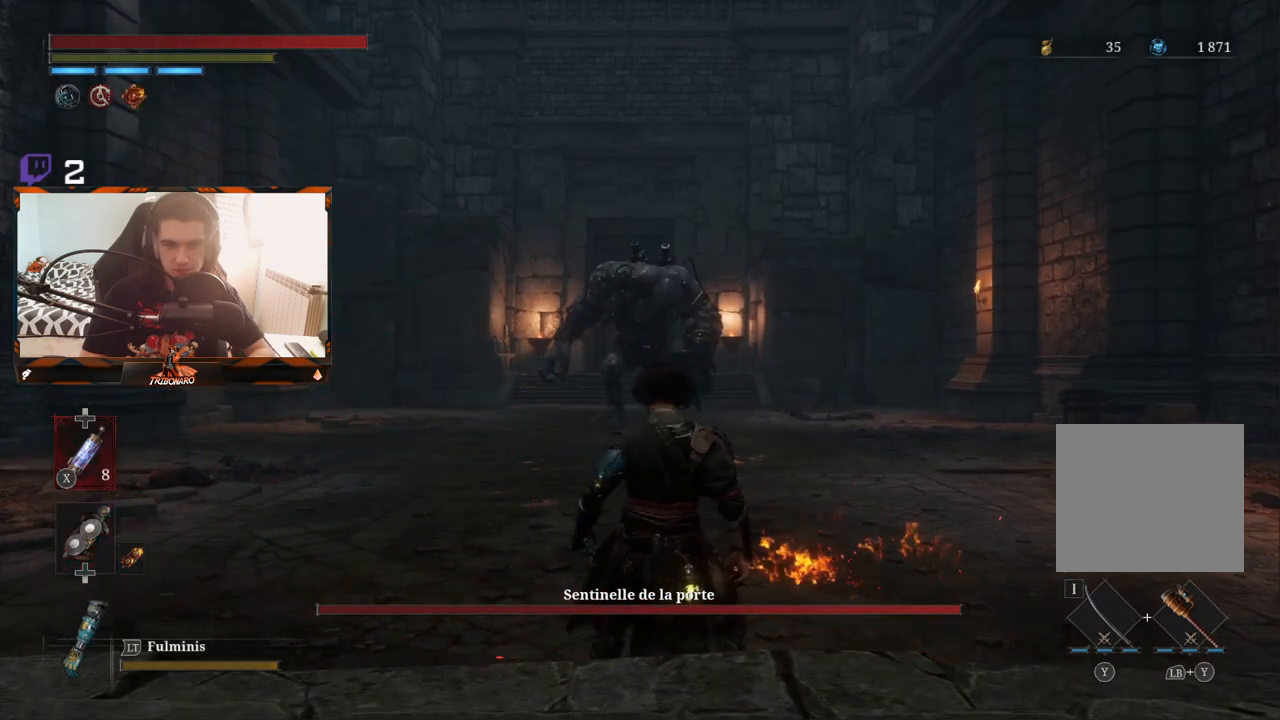
{"dt_ms": 500, "buttons": [], "left_stick": "up", "right_stick": "center", "events": []}
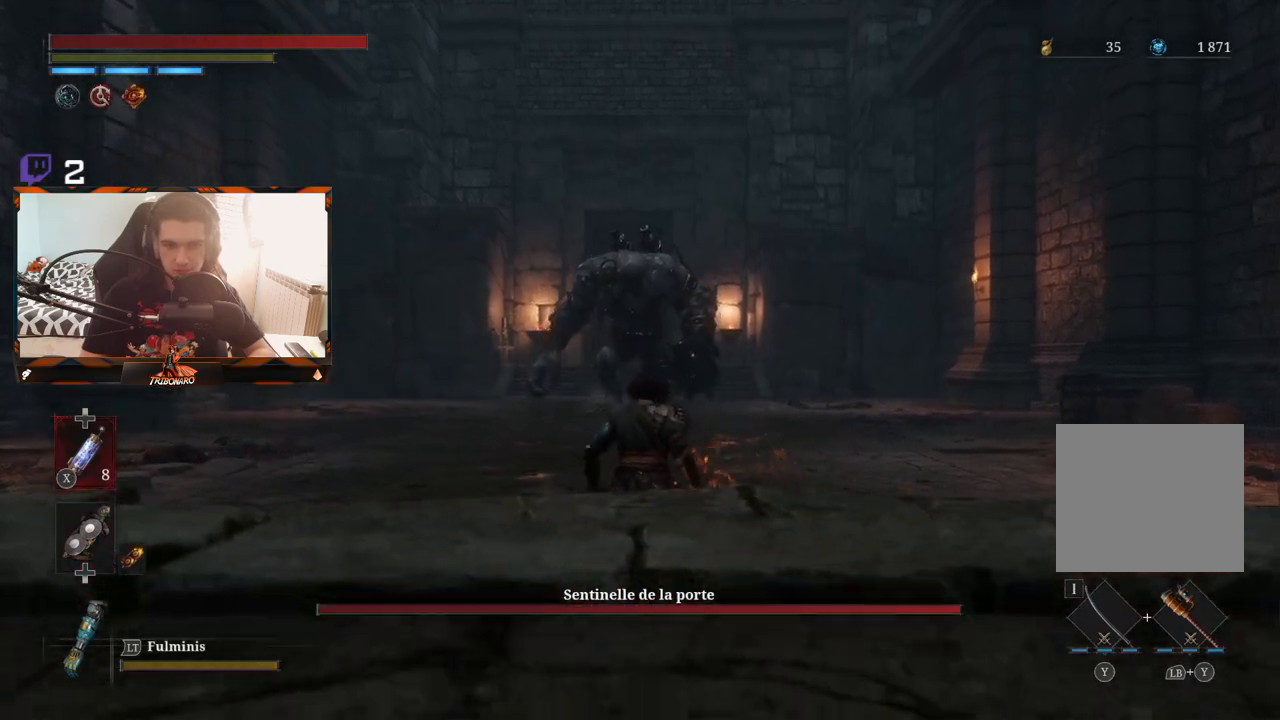
{"dt_ms": 500, "buttons": ["B"], "left_stick": "up", "right_stick": "center", "events": [[83, "B", "down"]]}
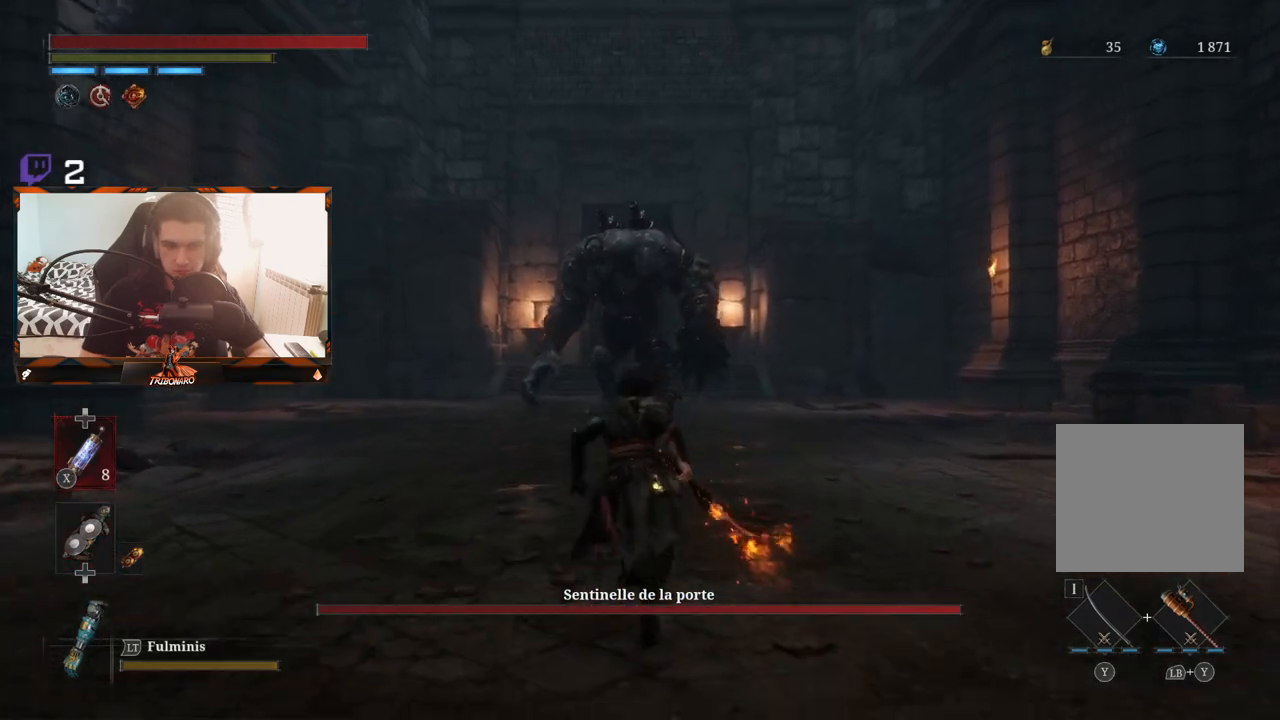
{"dt_ms": 500, "buttons": ["B"], "left_stick": "up", "right_stick": "center", "events": []}
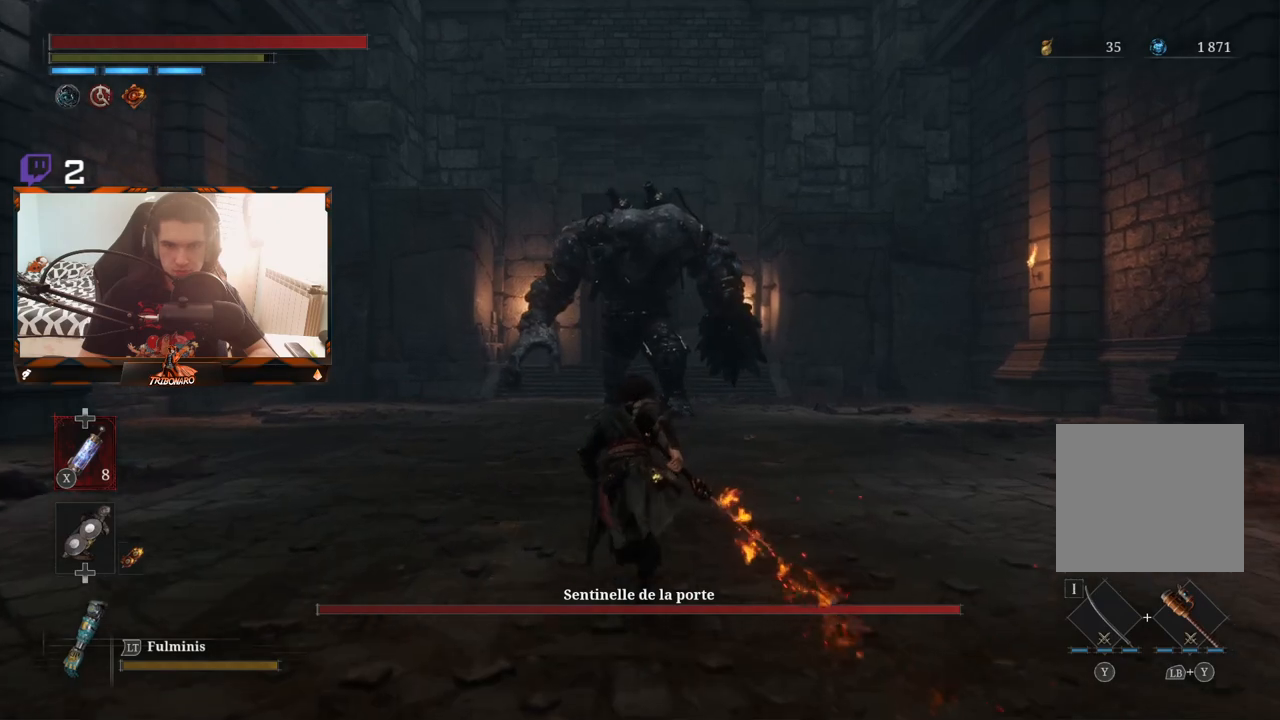
{"dt_ms": 500, "buttons": ["B"], "left_stick": "up", "right_stick": "center", "events": [[17, "right_stick", "down"], [200, "right_stick", "down-left"], [383, "R3", "down"], [383, "right_stick", "down-right"], [467, "R3", "up"], [500, "right_stick", "center"]]}
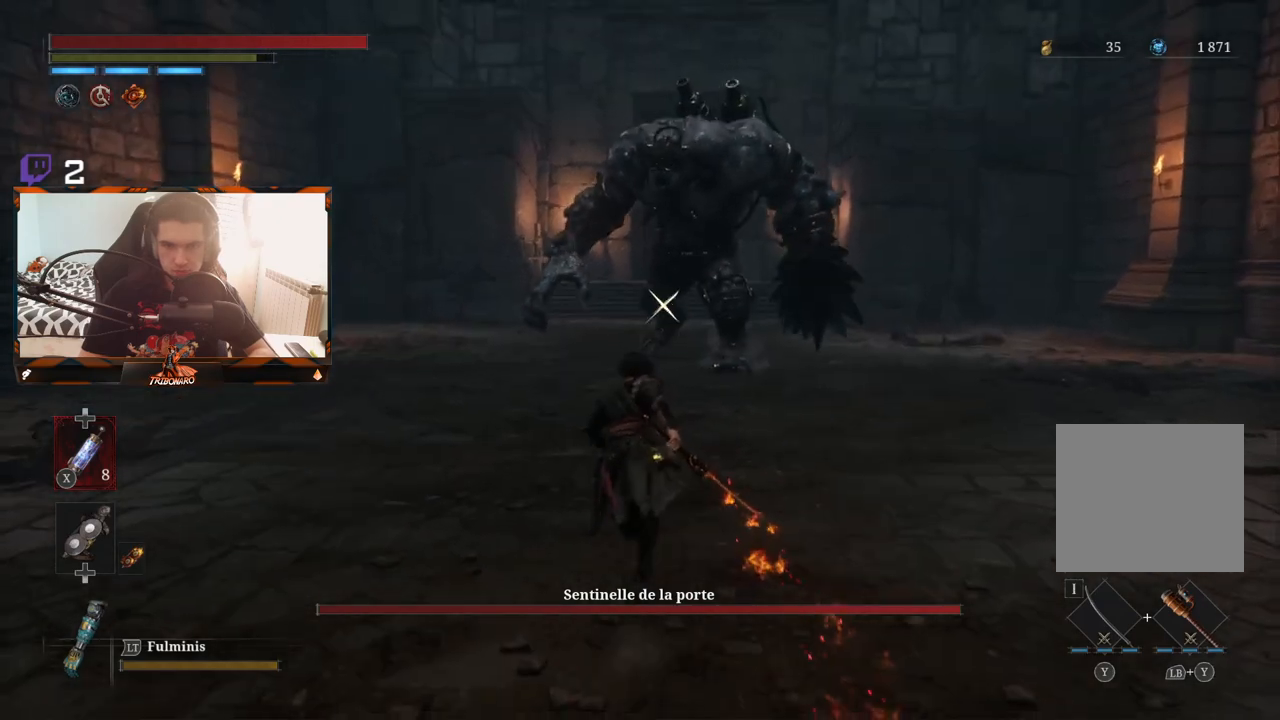
{"dt_ms": 500, "buttons": ["B"], "left_stick": "up", "right_stick": "center", "events": [[300, "right_stick", "up-right"], [450, "right_stick", "center"]]}
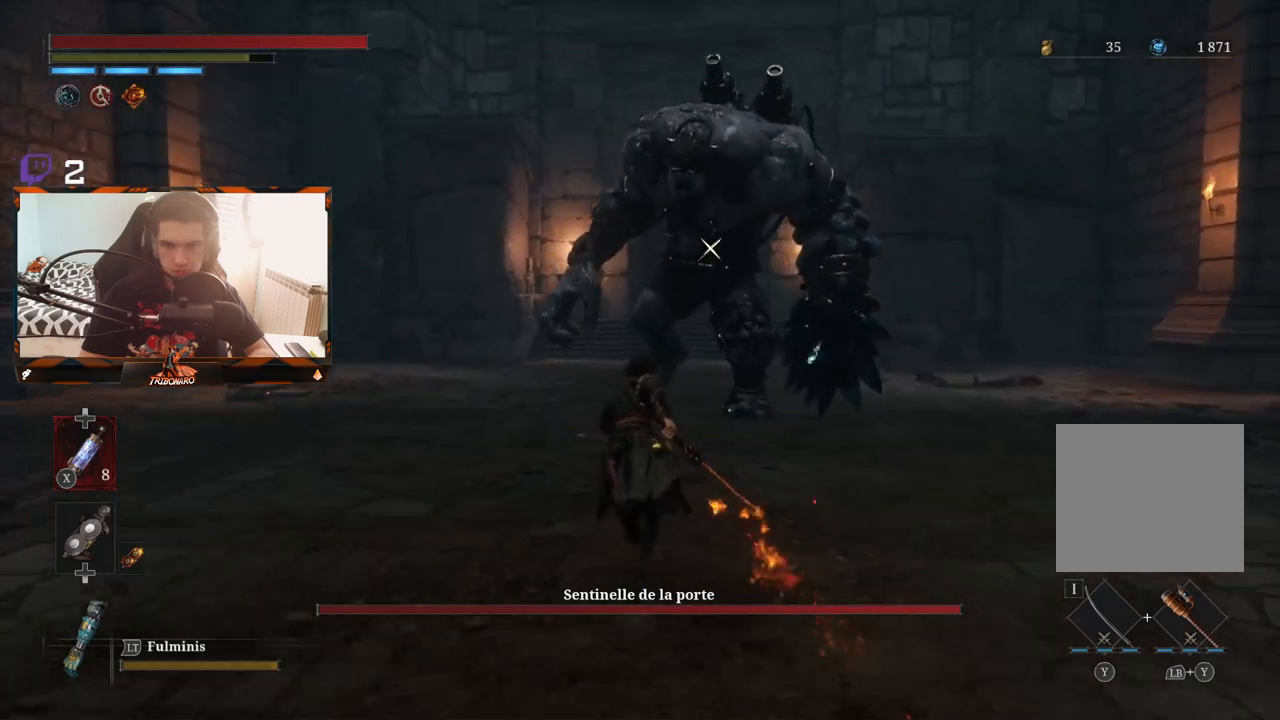
{"dt_ms": 500, "buttons": [], "left_stick": "up", "right_stick": "center", "events": [[100, "left_stick", "center"], [117, "B", "up"], [467, "left_stick", "up"]]}
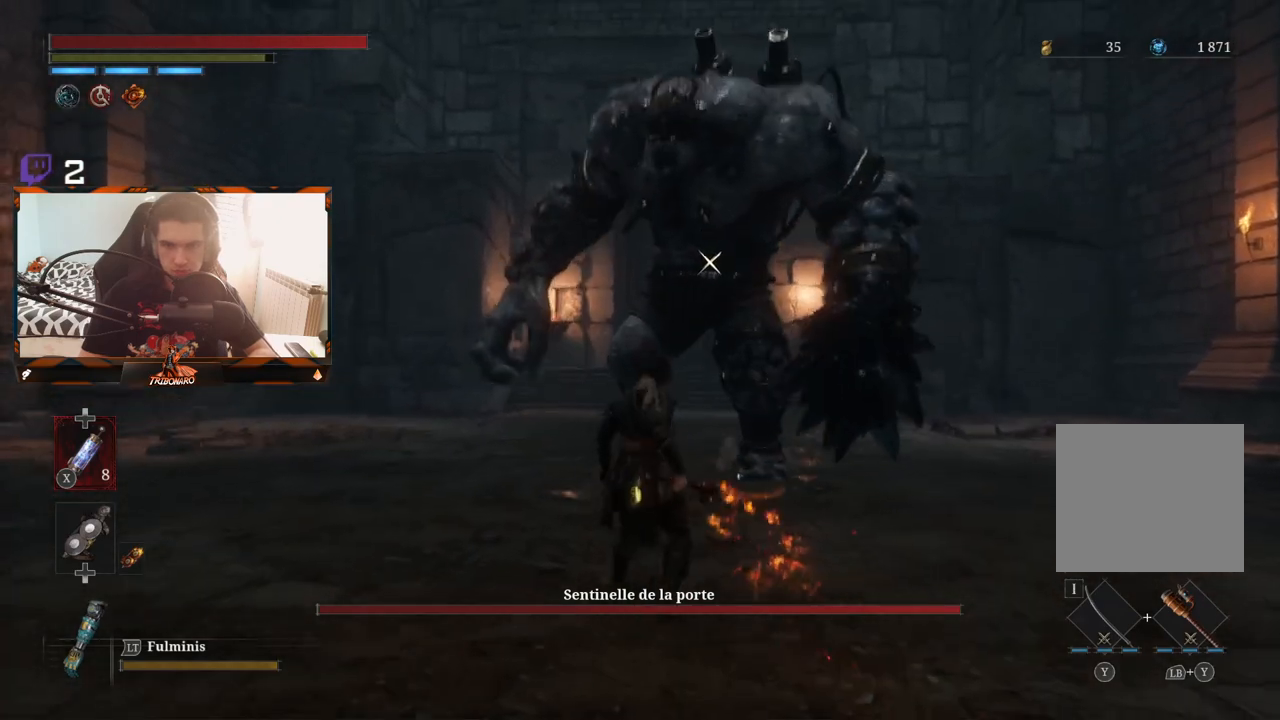
{"dt_ms": 500, "buttons": [], "left_stick": "up-left", "right_stick": "center", "events": [[200, "left_stick", "up-left"]]}